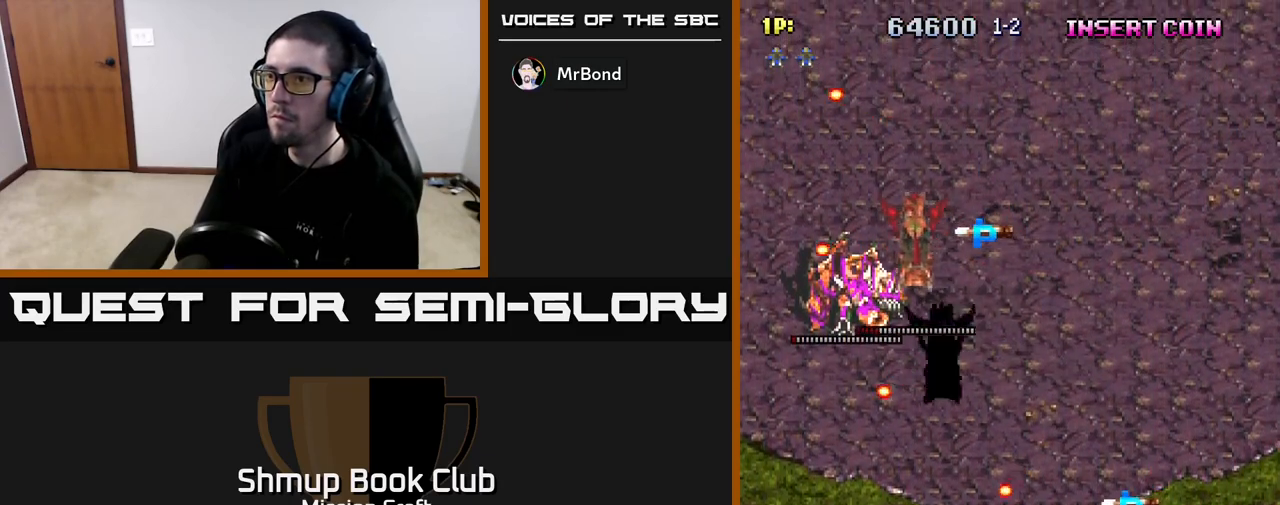
Gameplay with a controller (Xbox layout); each line is a JSON object with the inputs held at the frame after it. "events" lists button and stick changes between this image and that frame as [ms after this image, input, new state], when the widget could be followed in between.
{"buttons": ["DPAD_UP", "DPAD_RIGHT"], "left_stick": "center", "right_stick": "center", "events": [[67, "DPAD_UP", "down"], [167, "DPAD_LEFT", "down"], [217, "DPAD_LEFT", "up"], [317, "R2", "down"], [367, "DPAD_RIGHT", "down"], [500, "R2", "up"]]}
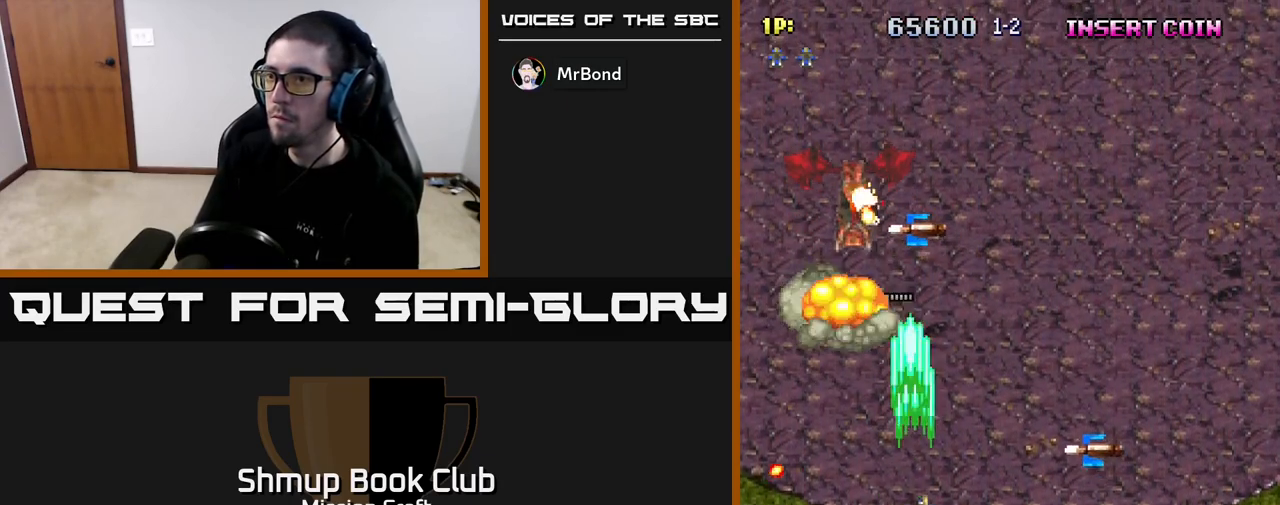
{"buttons": ["DPAD_UP"], "left_stick": "center", "right_stick": "center", "events": [[33, "DPAD_UP", "up"], [167, "DPAD_DOWN", "down"], [250, "DPAD_DOWN", "up"], [367, "DPAD_UP", "down"], [400, "DPAD_RIGHT", "up"]]}
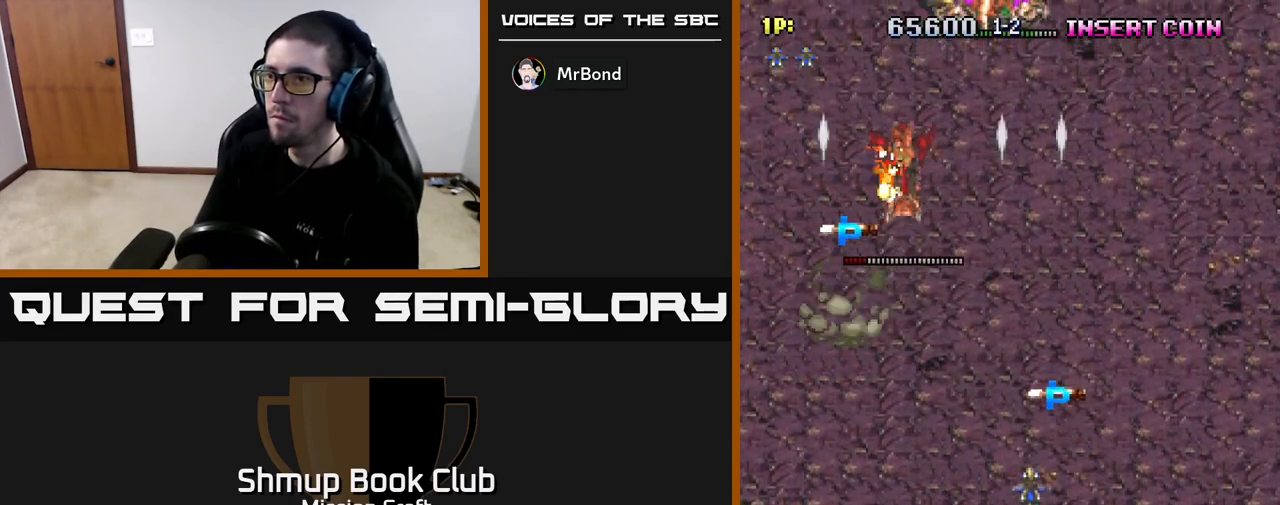
{"buttons": [], "left_stick": "center", "right_stick": "center", "events": [[483, "DPAD_UP", "up"]]}
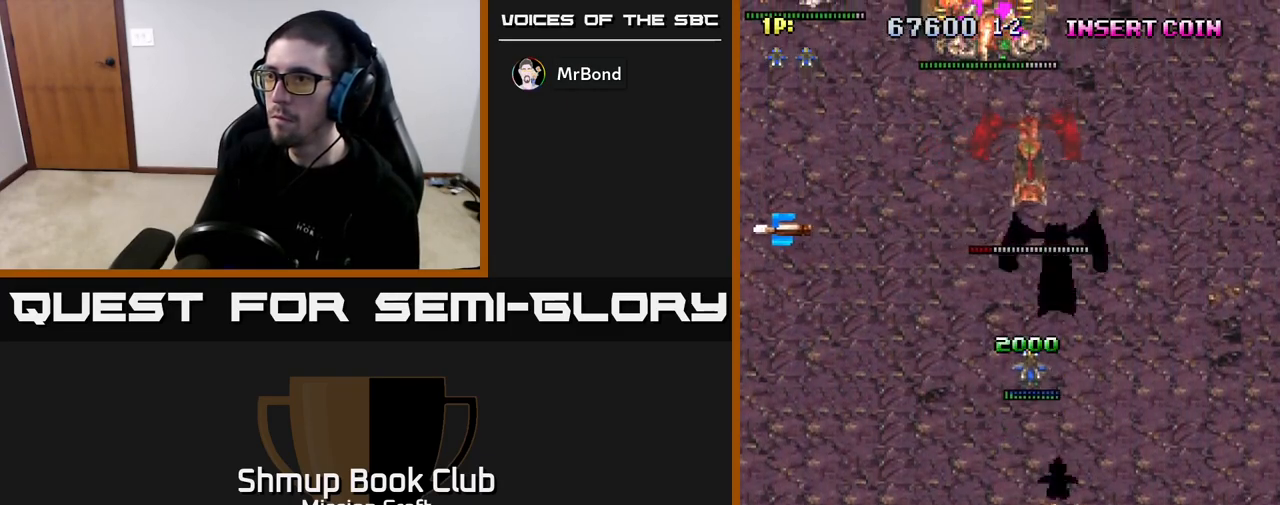
{"buttons": ["DPAD_DOWN", "DPAD_LEFT"], "left_stick": "center", "right_stick": "center", "events": [[17, "DPAD_DOWN", "down"], [33, "DPAD_LEFT", "down"], [67, "DPAD_LEFT", "up"], [167, "DPAD_LEFT", "down"]]}
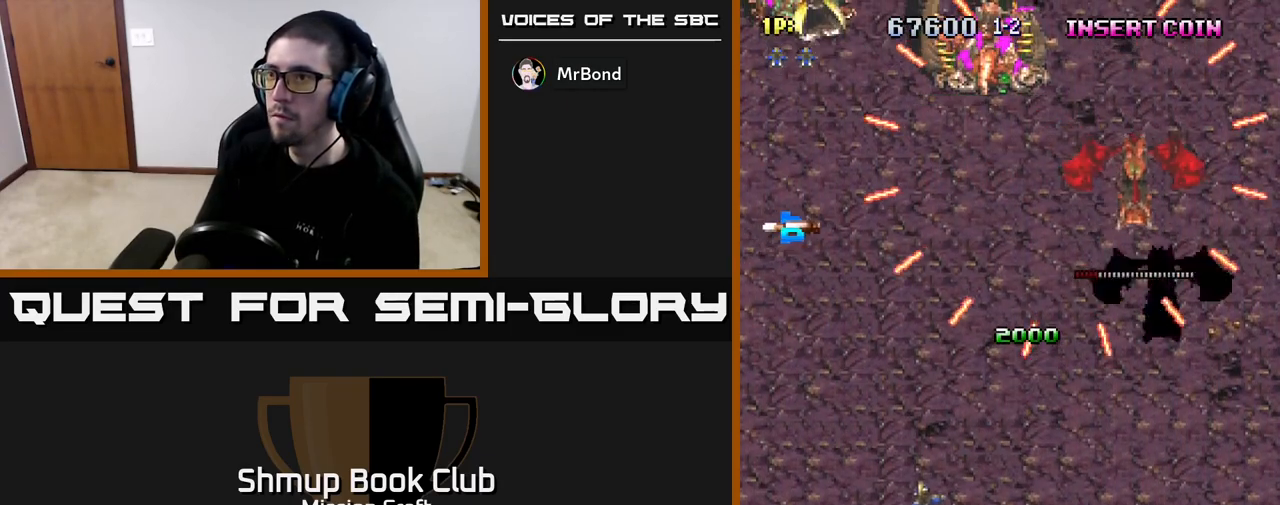
{"buttons": ["DPAD_UP", "DPAD_RIGHT"], "left_stick": "center", "right_stick": "center", "events": [[33, "DPAD_LEFT", "up"], [167, "DPAD_RIGHT", "down"], [183, "DPAD_RIGHT", "up"], [217, "DPAD_DOWN", "up"], [250, "DPAD_LEFT", "down"], [267, "DPAD_UP", "down"], [300, "DPAD_LEFT", "up"], [350, "DPAD_RIGHT", "down"]]}
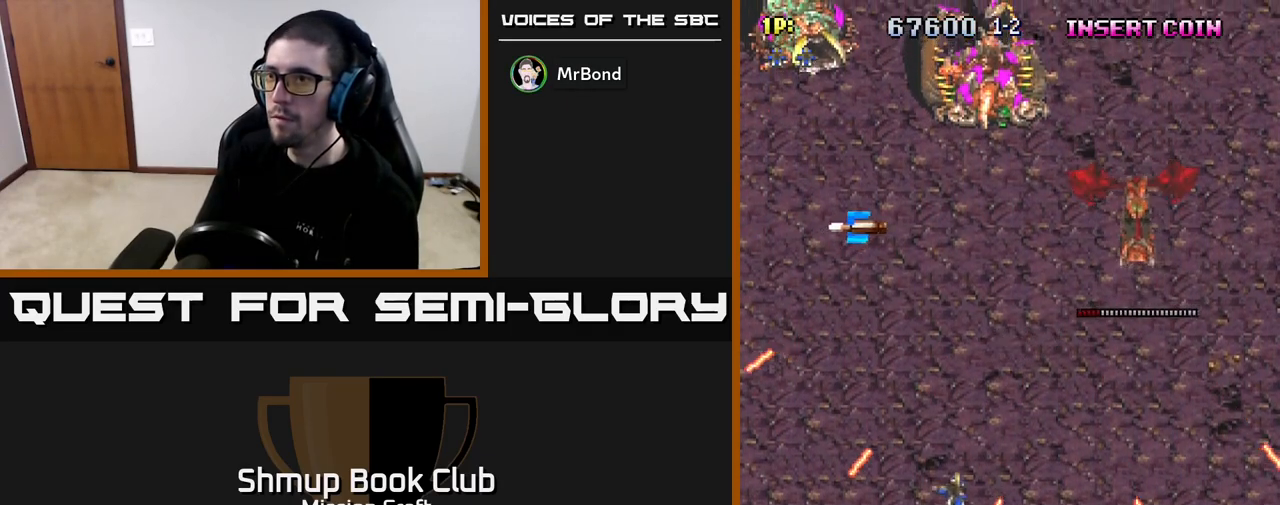
{"buttons": ["DPAD_DOWN", "DPAD_RIGHT"], "left_stick": "center", "right_stick": "center", "events": [[17, "DPAD_RIGHT", "up"], [183, "DPAD_UP", "up"], [233, "DPAD_DOWN", "down"], [267, "DPAD_RIGHT", "down"]]}
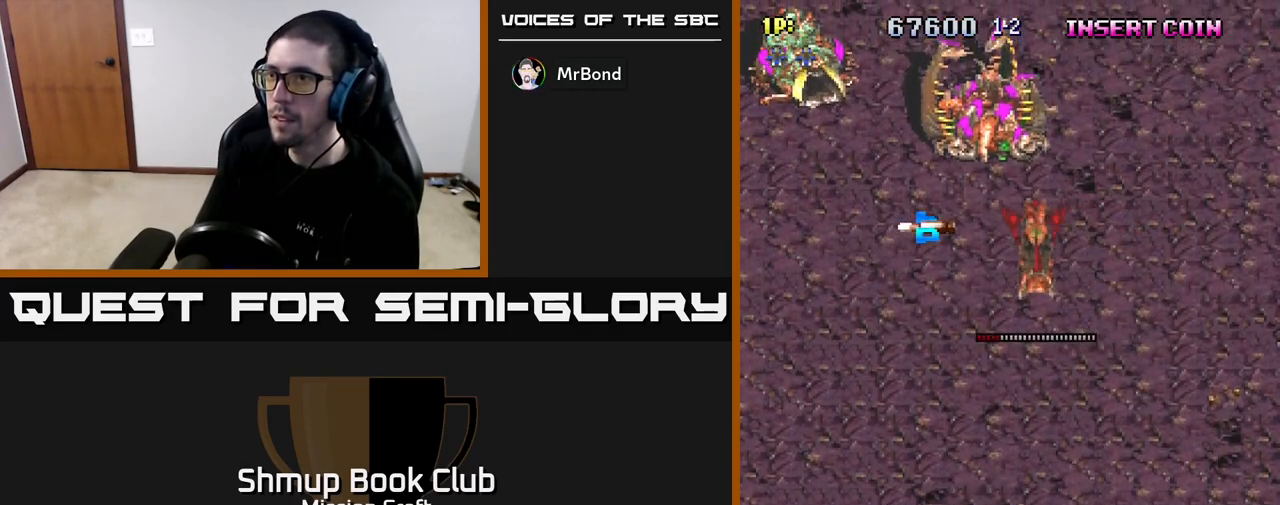
{"buttons": ["DPAD_UP"], "left_stick": "center", "right_stick": "center", "events": [[33, "DPAD_DOWN", "up"], [133, "DPAD_UP", "down"], [383, "DPAD_RIGHT", "up"]]}
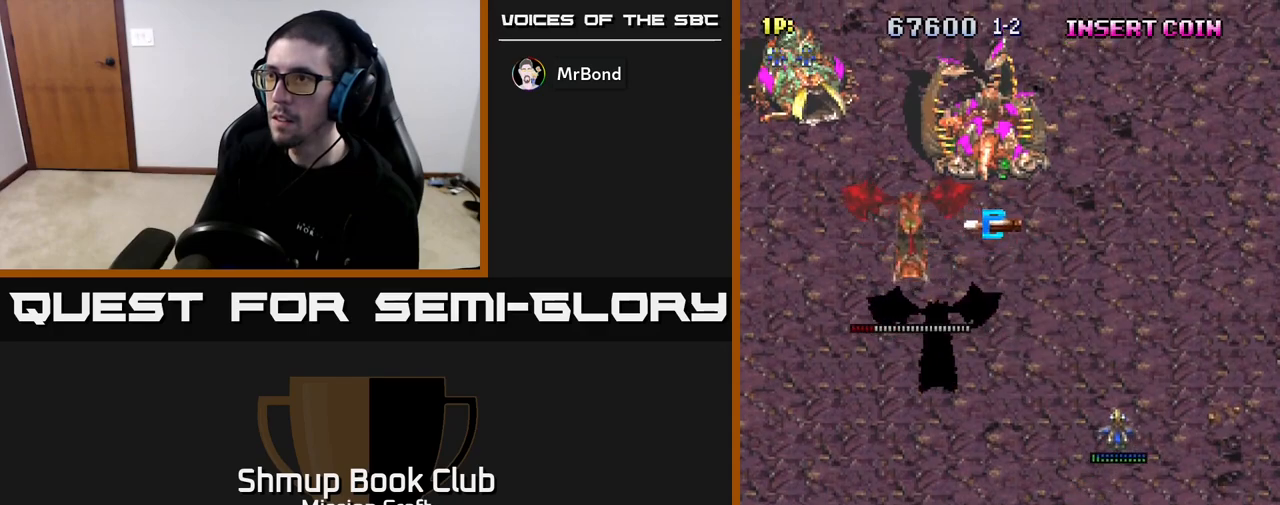
{"buttons": ["DPAD_UP", "DPAD_LEFT"], "left_stick": "center", "right_stick": "center", "events": [[500, "DPAD_LEFT", "down"]]}
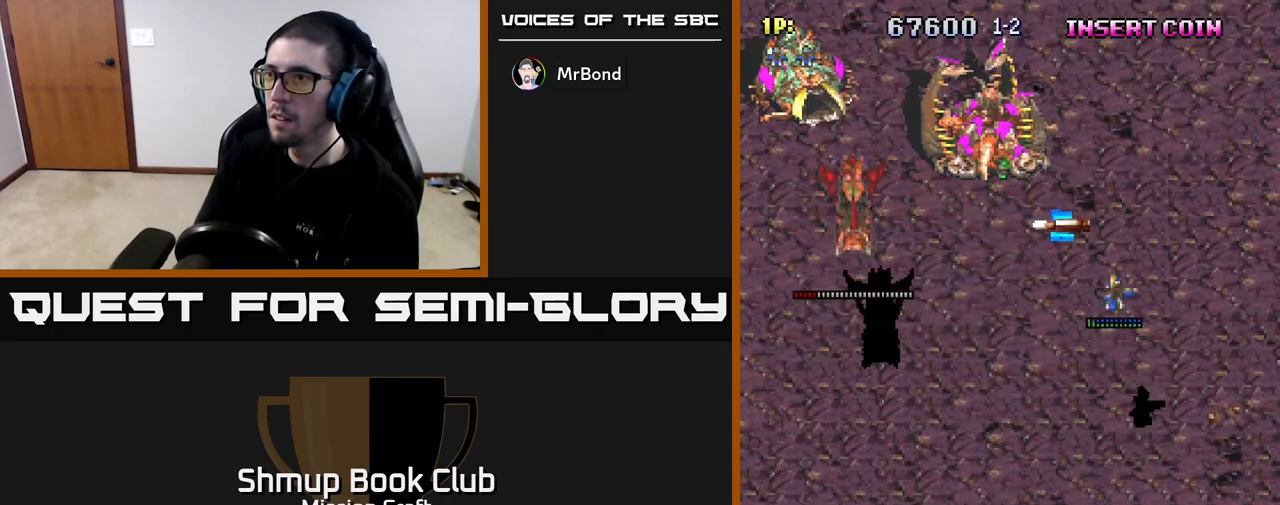
{"buttons": ["DPAD_DOWN"], "left_stick": "center", "right_stick": "center", "events": [[133, "DPAD_LEFT", "up"], [200, "DPAD_RIGHT", "down"], [200, "DPAD_UP", "up"], [267, "DPAD_DOWN", "down"], [333, "DPAD_RIGHT", "up"]]}
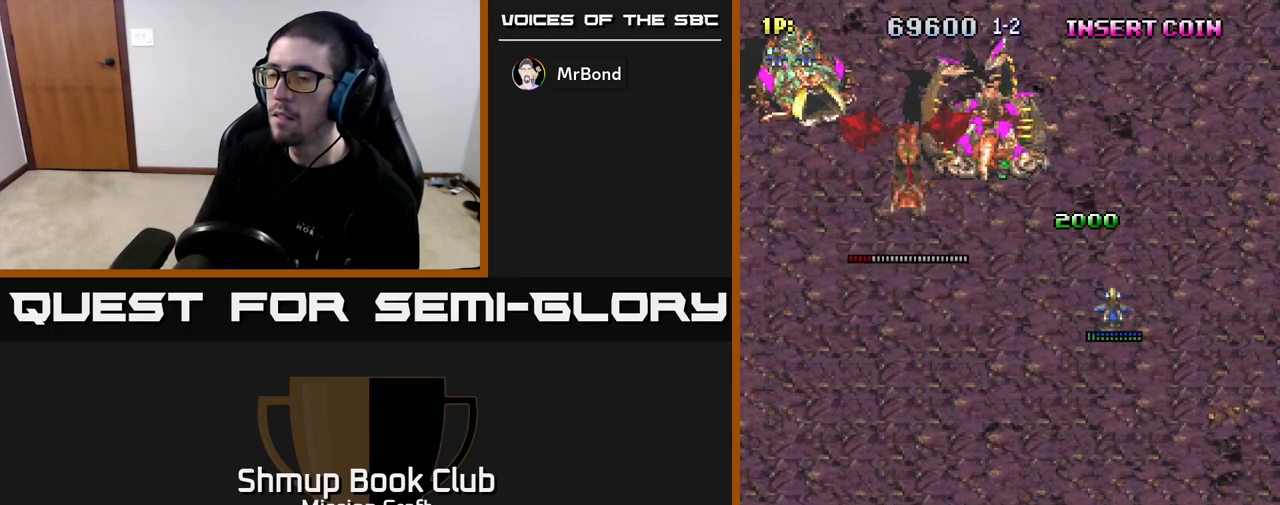
{"buttons": ["R2", "DPAD_DOWN", "DPAD_LEFT"], "left_stick": "center", "right_stick": "center", "events": [[183, "DPAD_LEFT", "down"], [433, "R2", "down"]]}
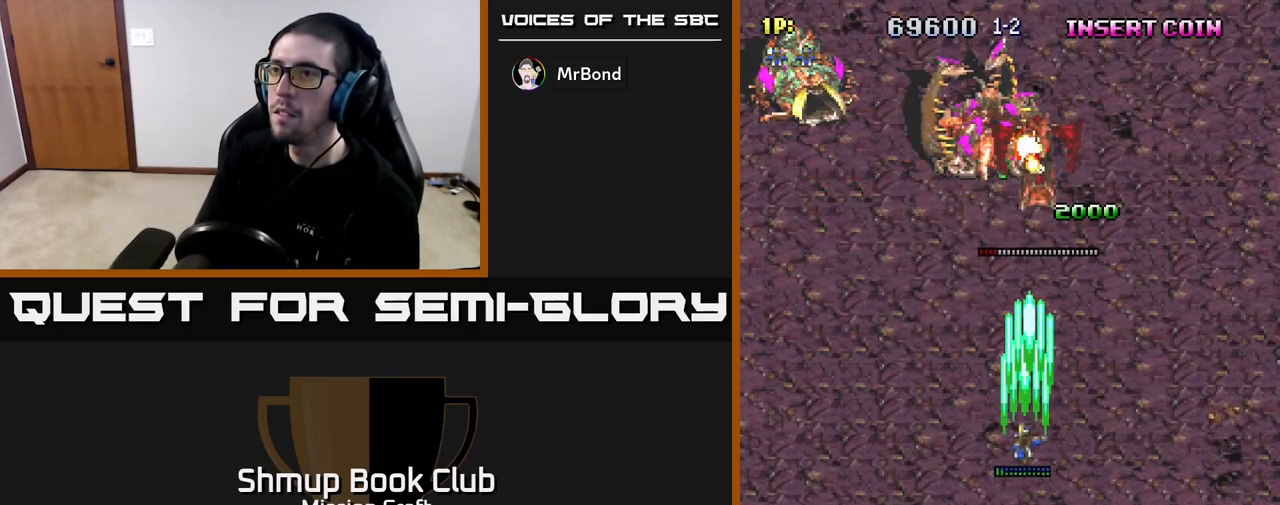
{"buttons": ["R2", "DPAD_UP", "DPAD_LEFT"], "left_stick": "center", "right_stick": "center", "events": [[50, "DPAD_LEFT", "up"], [133, "DPAD_RIGHT", "down"], [217, "DPAD_RIGHT", "up"], [300, "DPAD_LEFT", "down"], [383, "DPAD_DOWN", "up"], [467, "DPAD_UP", "down"]]}
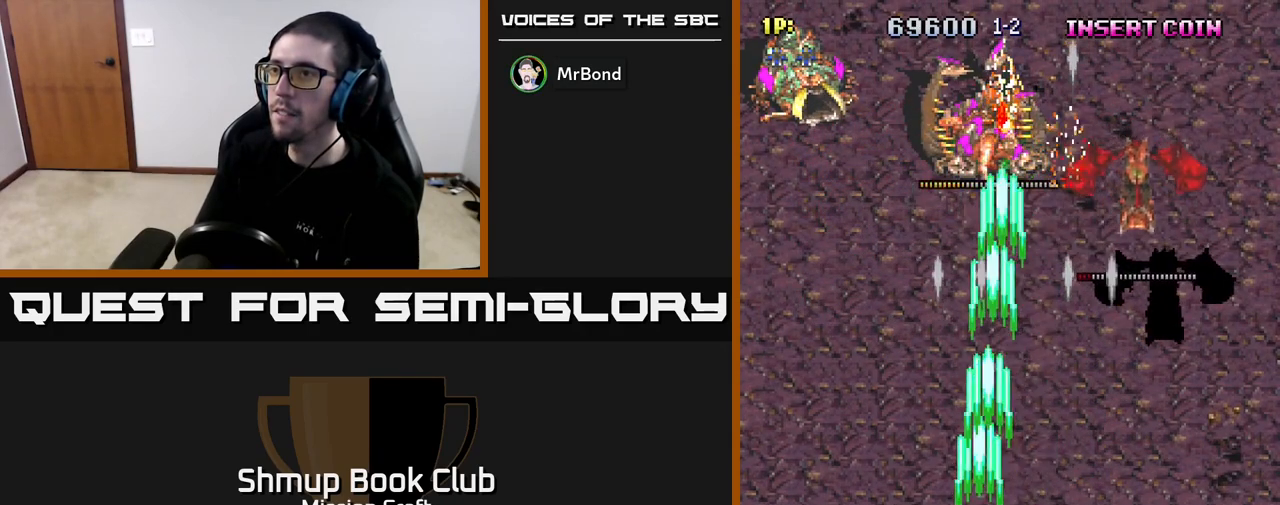
{"buttons": ["R2", "DPAD_LEFT"], "left_stick": "center", "right_stick": "center", "events": [[33, "DPAD_LEFT", "up"], [100, "DPAD_RIGHT", "down"], [183, "DPAD_RIGHT", "up"], [267, "DPAD_LEFT", "down"], [383, "DPAD_UP", "up"]]}
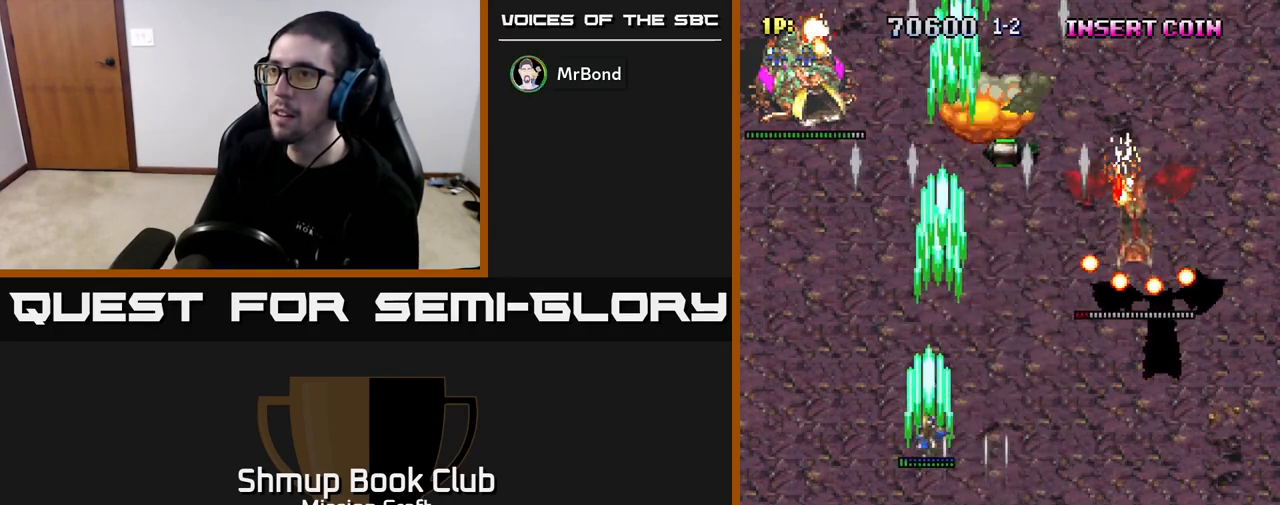
{"buttons": ["R2", "DPAD_UP", "DPAD_LEFT"], "left_stick": "center", "right_stick": "center", "events": [[300, "DPAD_DOWN", "down"], [333, "DPAD_LEFT", "up"], [400, "DPAD_LEFT", "down"], [450, "DPAD_DOWN", "up"], [483, "DPAD_UP", "down"]]}
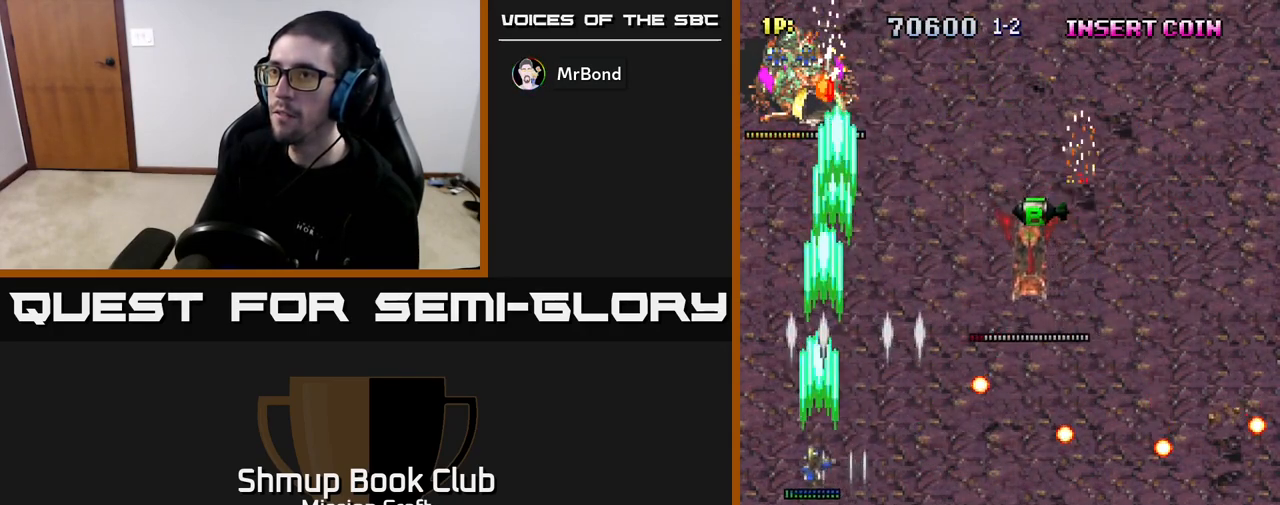
{"buttons": ["R2", "DPAD_DOWN", "DPAD_RIGHT"], "left_stick": "center", "right_stick": "center", "events": [[67, "DPAD_LEFT", "up"], [250, "DPAD_RIGHT", "down"], [300, "DPAD_UP", "up"], [383, "DPAD_DOWN", "down"]]}
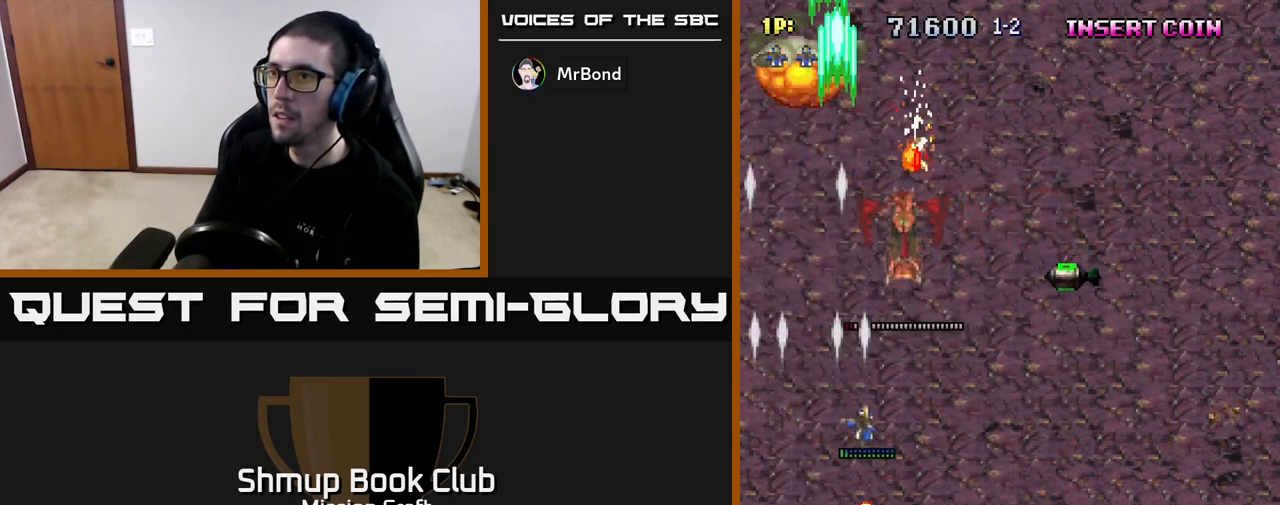
{"buttons": ["R2", "DPAD_DOWN", "DPAD_RIGHT"], "left_stick": "center", "right_stick": "center", "events": [[167, "DPAD_DOWN", "up"], [383, "DPAD_UP", "down"], [433, "DPAD_UP", "up"], [467, "DPAD_DOWN", "down"]]}
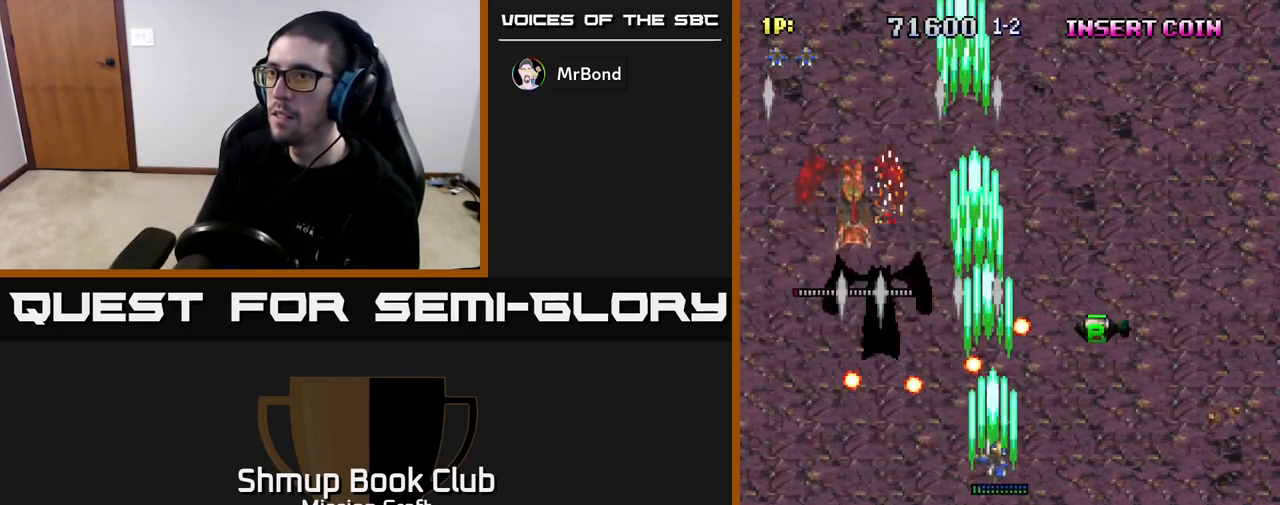
{"buttons": ["DPAD_UP"], "left_stick": "center", "right_stick": "center", "events": [[133, "DPAD_DOWN", "up"], [433, "DPAD_UP", "down"], [450, "R2", "up"], [467, "DPAD_RIGHT", "up"]]}
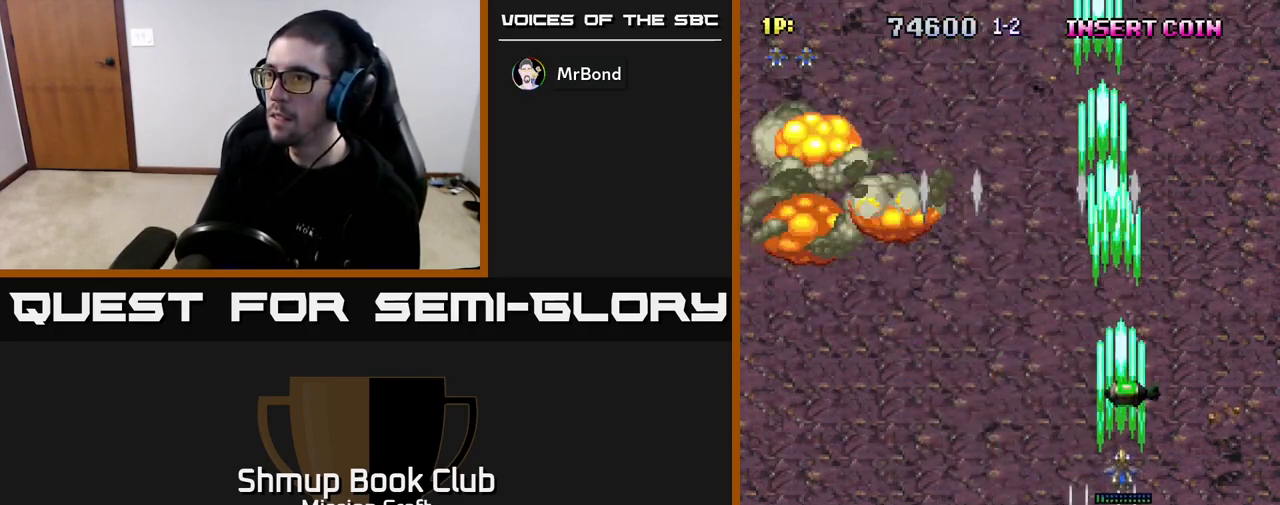
{"buttons": ["DPAD_LEFT"], "left_stick": "center", "right_stick": "center", "events": [[283, "DPAD_LEFT", "down"], [350, "DPAD_UP", "up"]]}
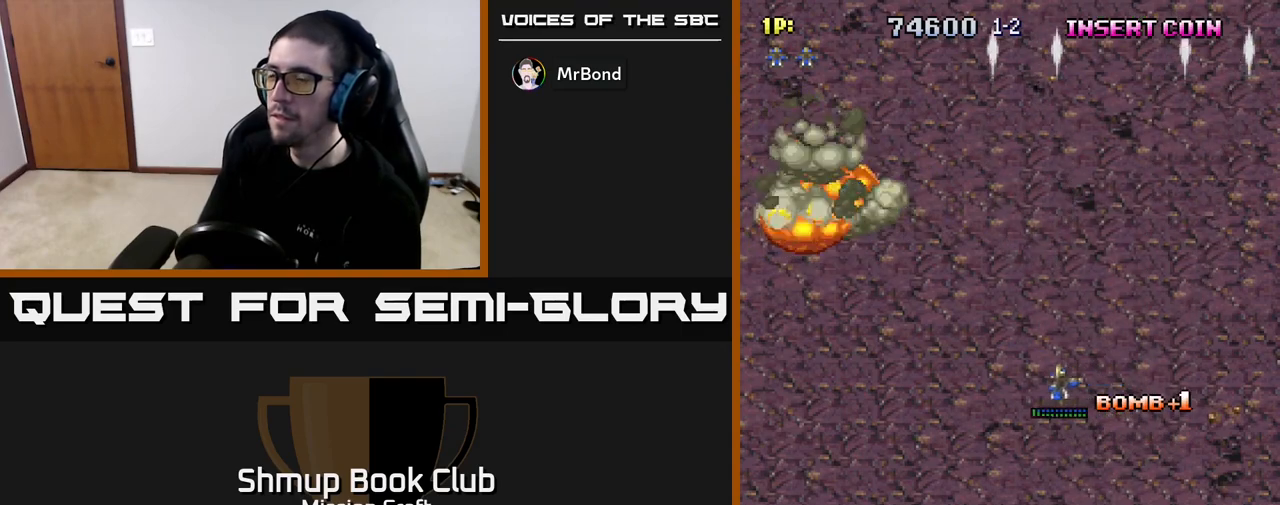
{"buttons": ["DPAD_DOWN"], "left_stick": "center", "right_stick": "center", "events": [[17, "DPAD_UP", "down"], [183, "DPAD_UP", "up"], [233, "DPAD_LEFT", "up"], [250, "DPAD_DOWN", "down"]]}
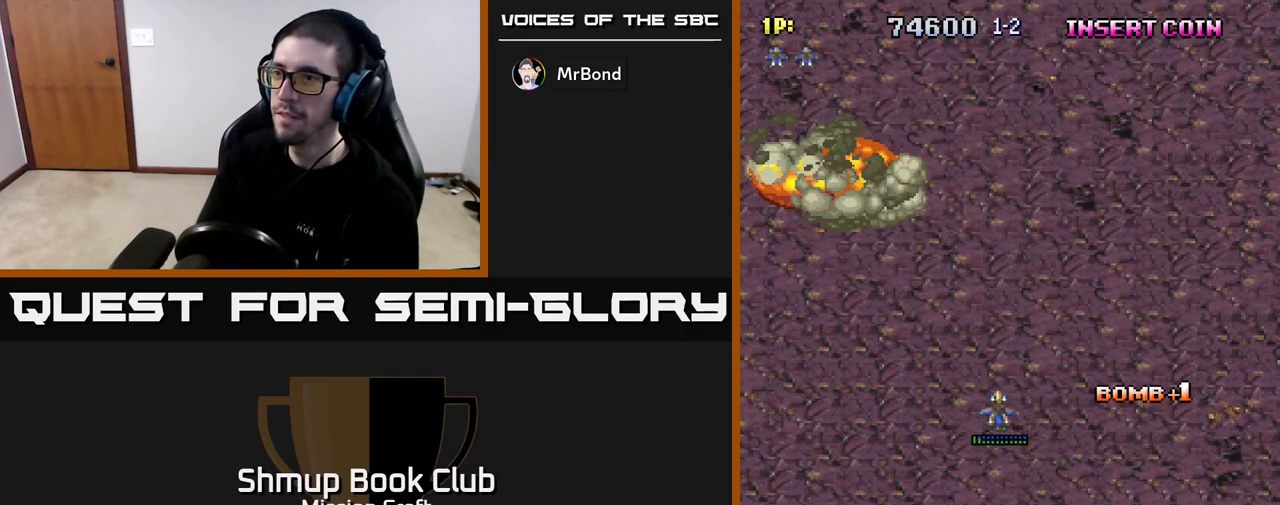
{"buttons": [], "left_stick": "center", "right_stick": "center", "events": [[433, "DPAD_DOWN", "up"]]}
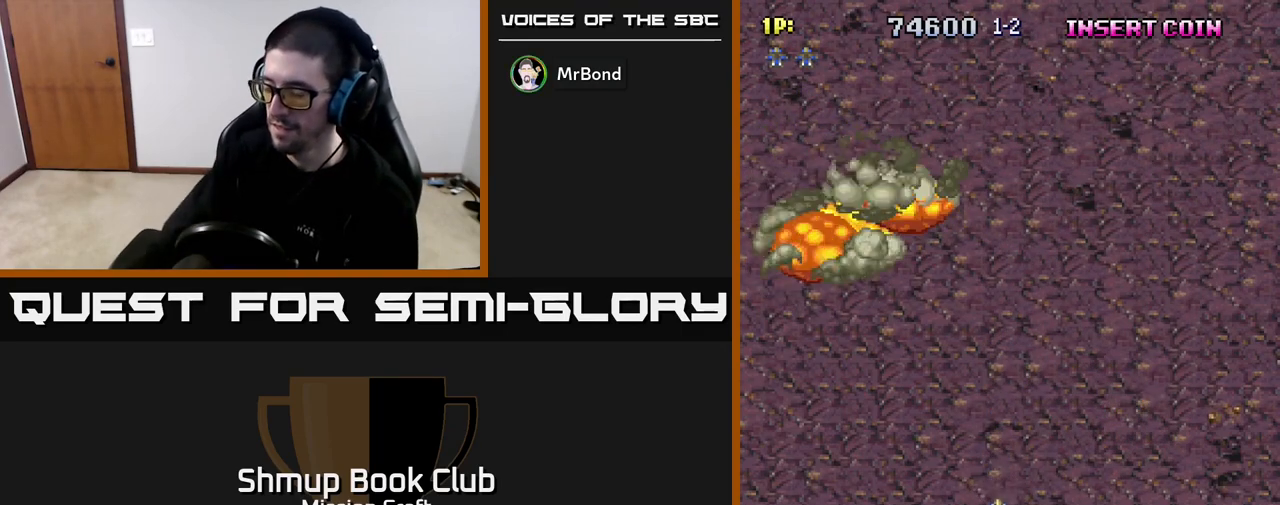
{"buttons": [], "left_stick": "center", "right_stick": "center", "events": []}
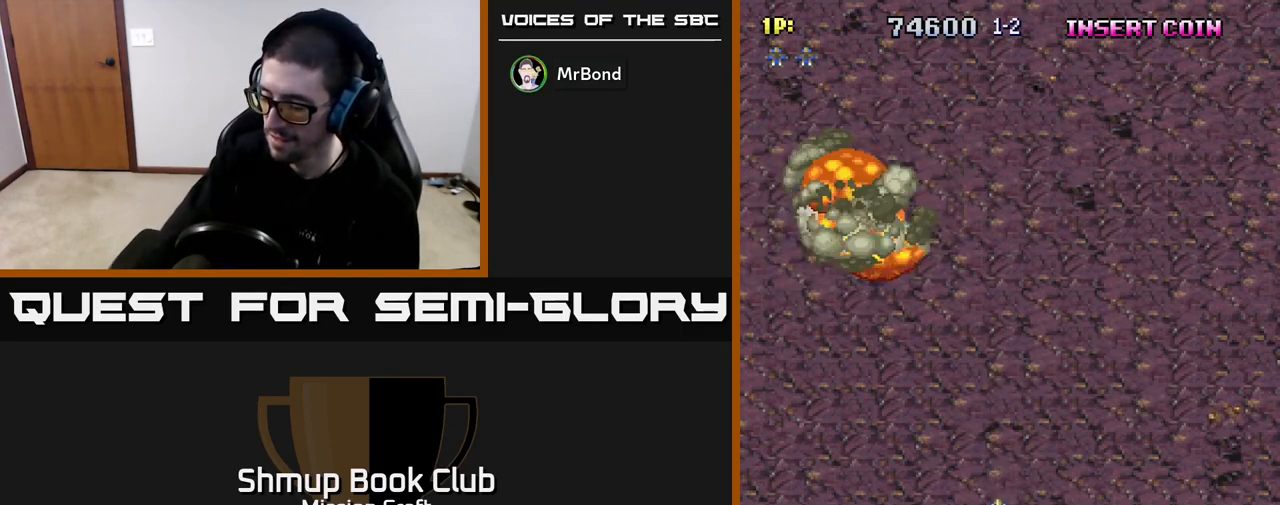
{"buttons": [], "left_stick": "center", "right_stick": "center", "events": []}
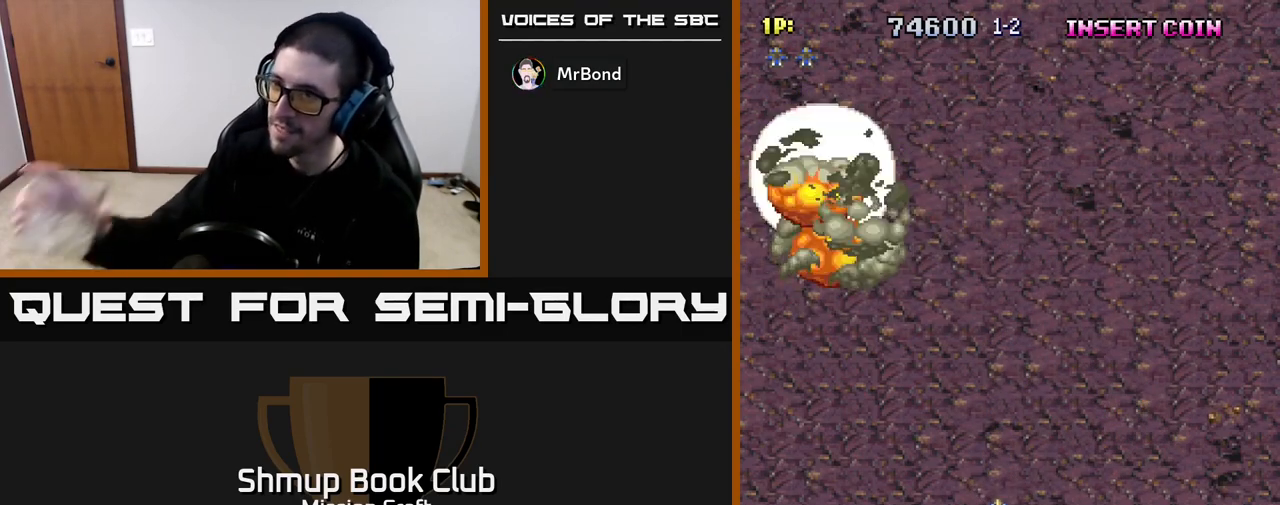
{"buttons": [], "left_stick": "center", "right_stick": "center", "events": []}
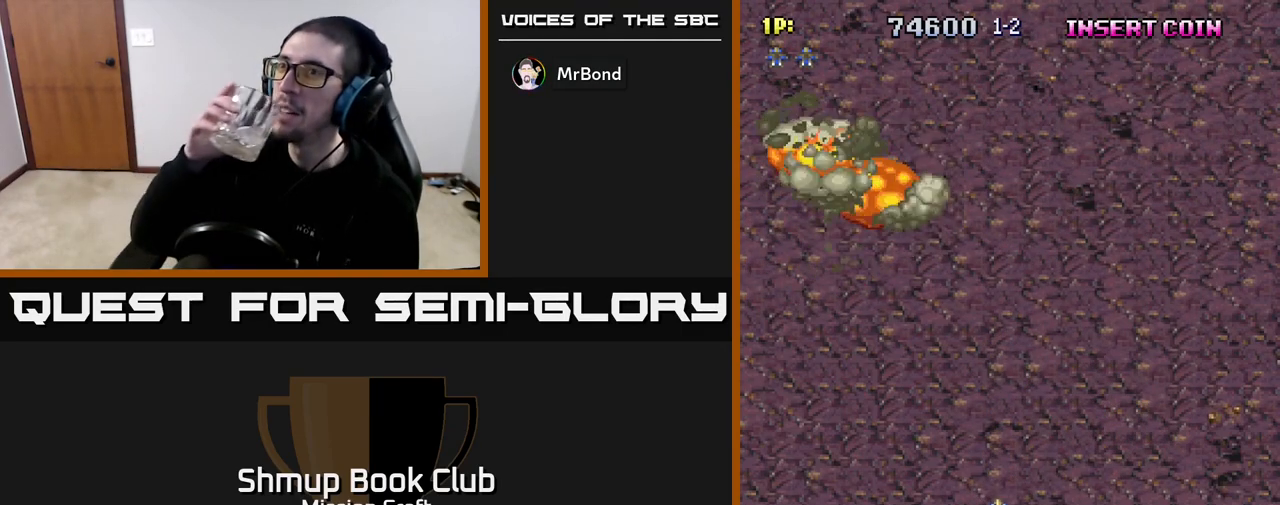
{"buttons": [], "left_stick": "center", "right_stick": "center", "events": []}
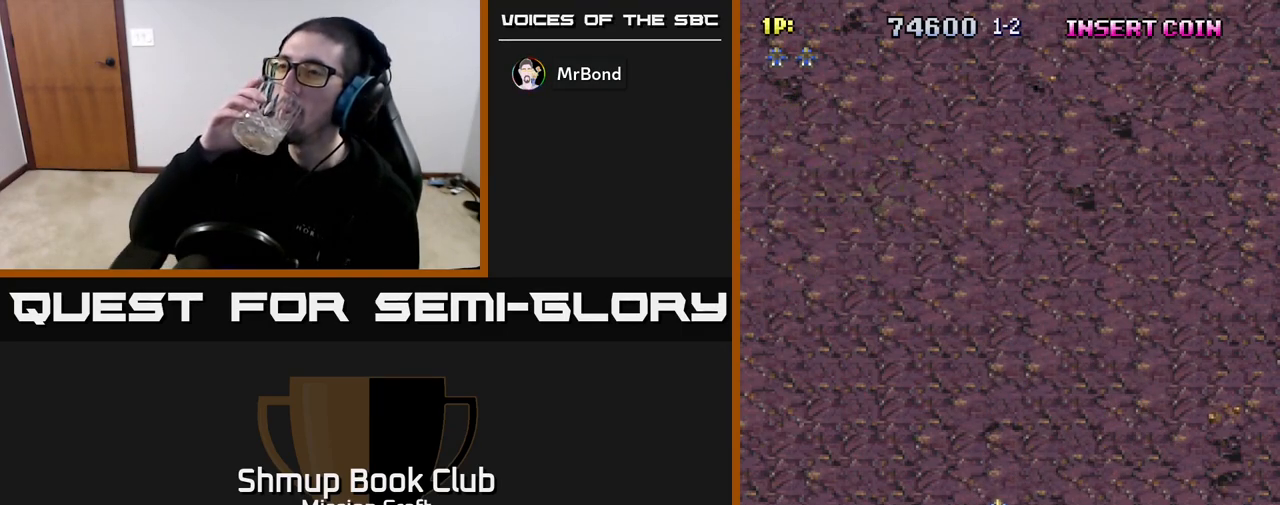
{"buttons": [], "left_stick": "center", "right_stick": "center", "events": []}
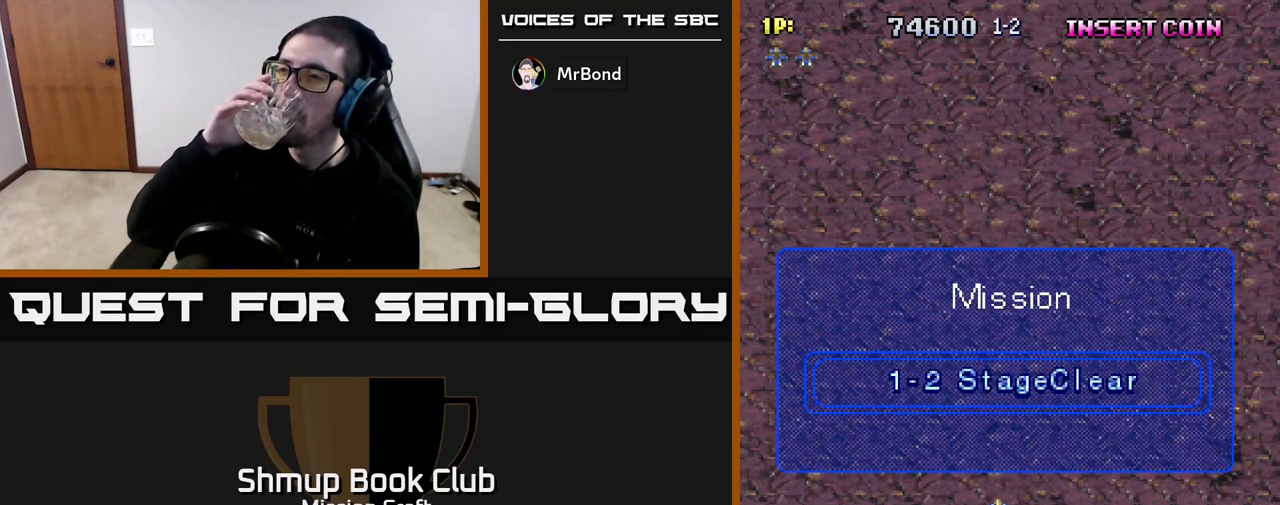
{"buttons": [], "left_stick": "center", "right_stick": "center", "events": []}
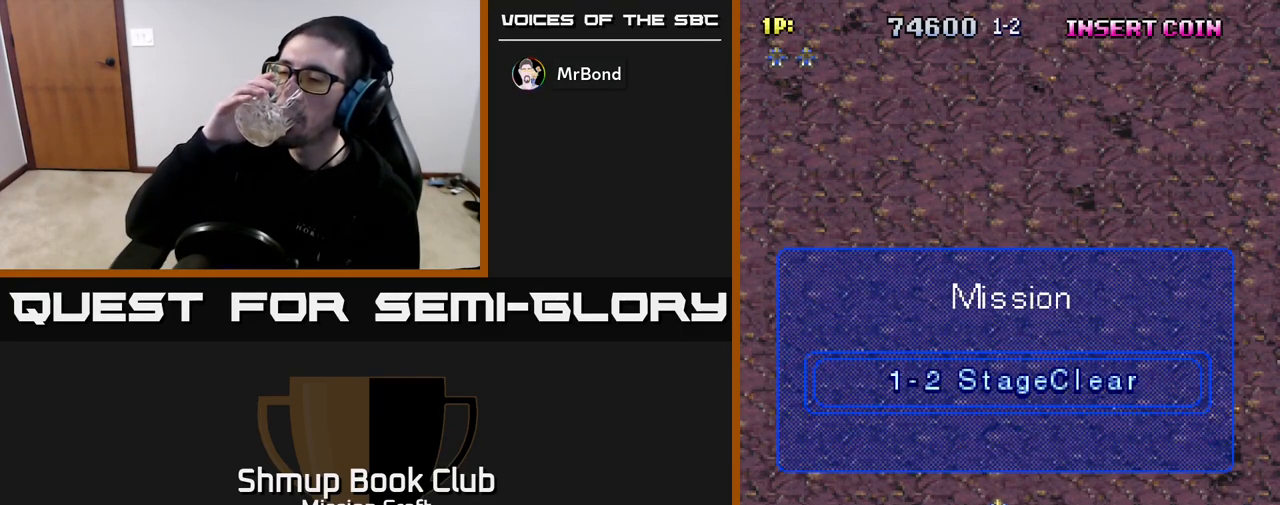
{"buttons": [], "left_stick": "center", "right_stick": "center", "events": []}
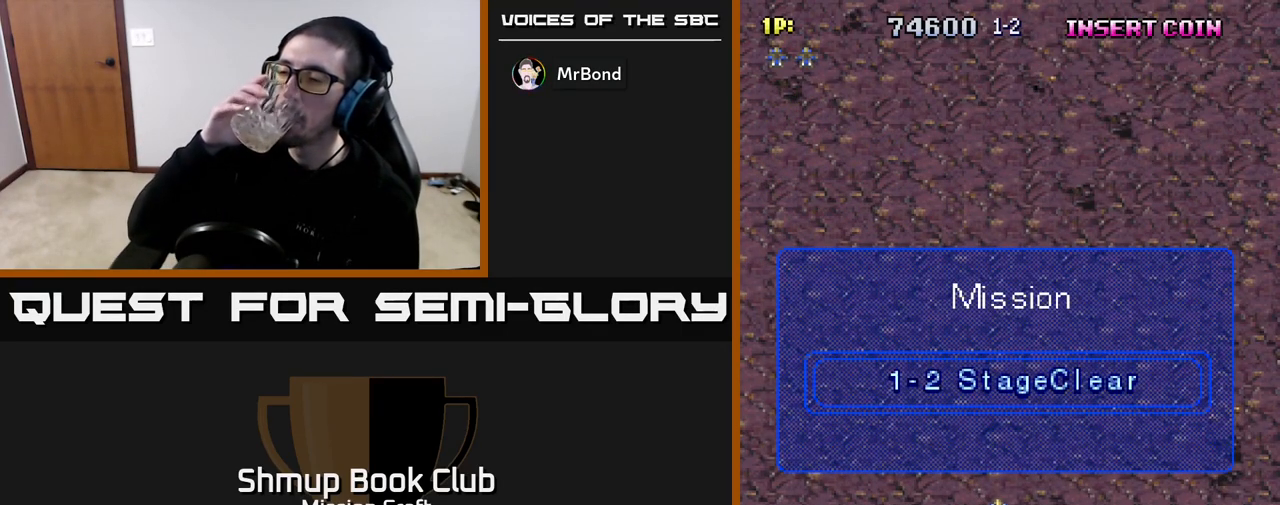
{"buttons": ["DPAD_UP"], "left_stick": "center", "right_stick": "center", "events": [[183, "DPAD_UP", "down"]]}
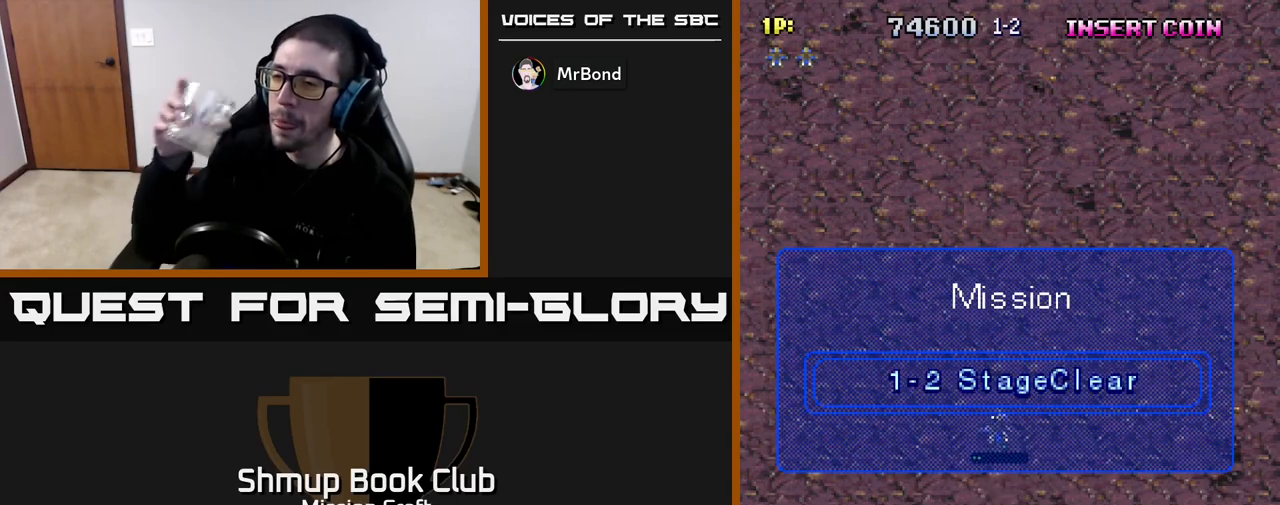
{"buttons": ["DPAD_DOWN"], "left_stick": "center", "right_stick": "center", "events": [[17, "DPAD_UP", "up"], [183, "DPAD_DOWN", "down"]]}
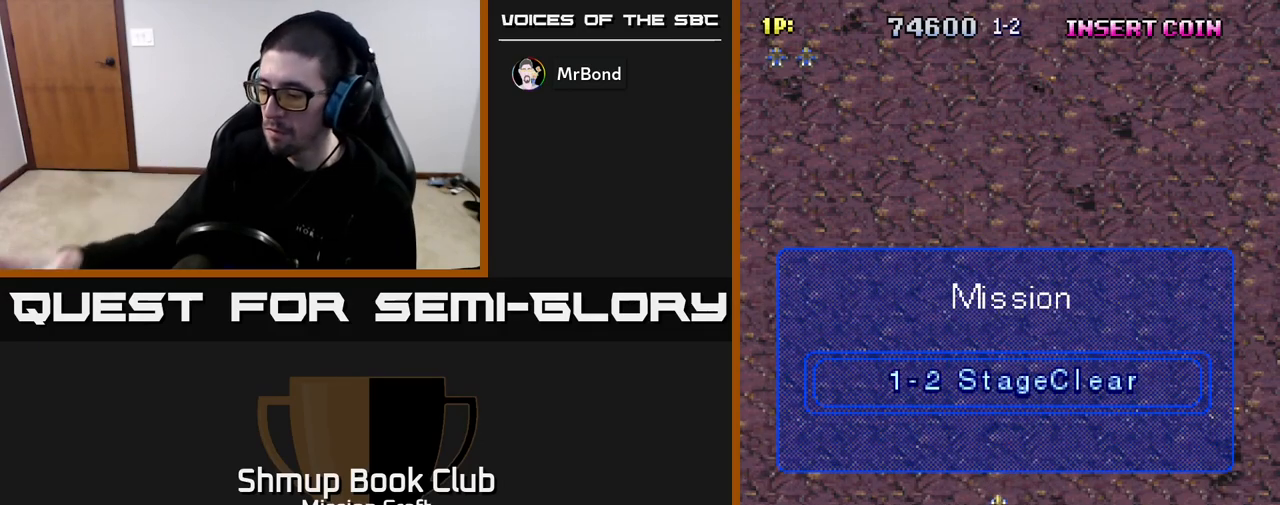
{"buttons": [], "left_stick": "center", "right_stick": "center", "events": [[500, "DPAD_DOWN", "up"]]}
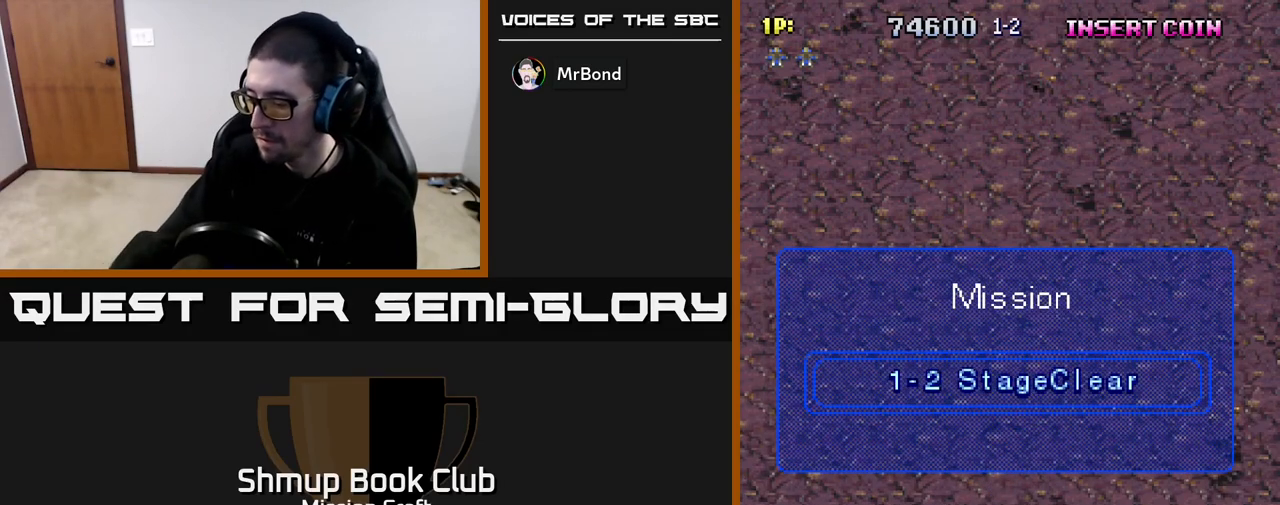
{"buttons": [], "left_stick": "center", "right_stick": "center", "events": []}